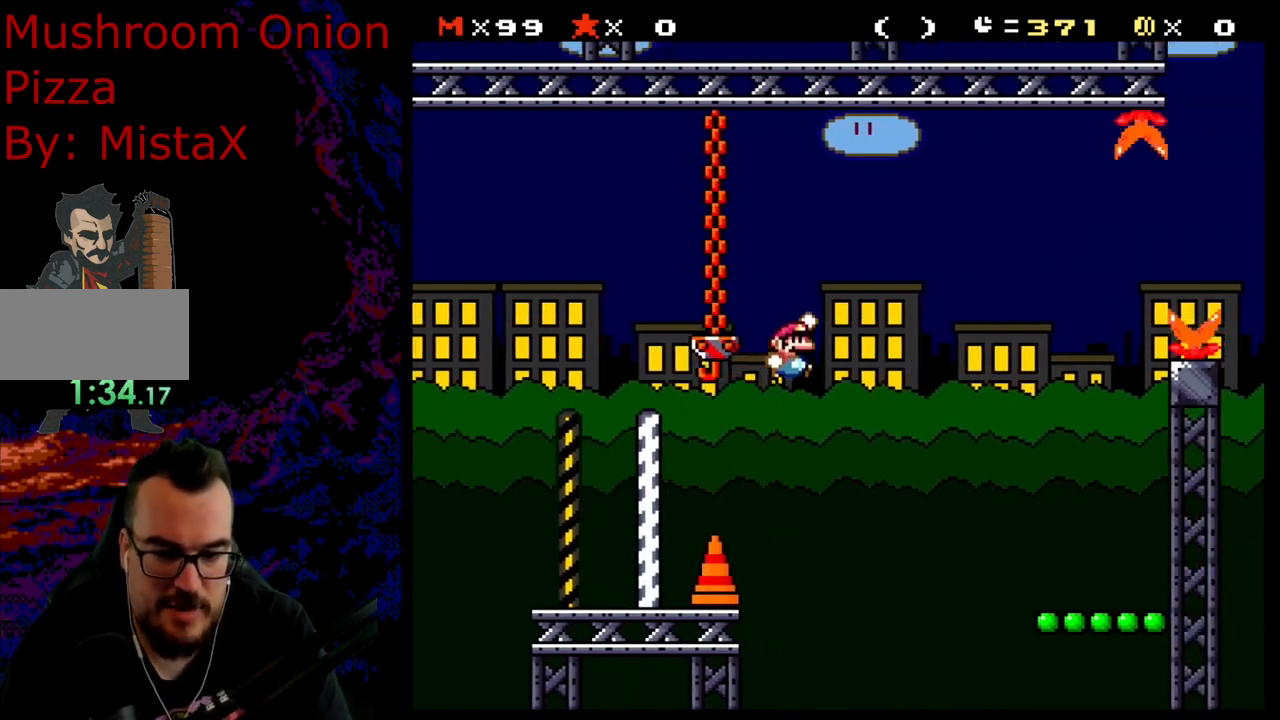
Gameplay with a controller (Nintendo layout); each line is a JSON object with the inputs held at the frame after it. "events" lists button and stick changes between this image and that frame as [ms after this image, input, new state], when the widget could be followed in between. Not read: L3 R3.
{"buttons": ["Y", "DPAD_RIGHT"], "events": [[450, "B", "up"]]}
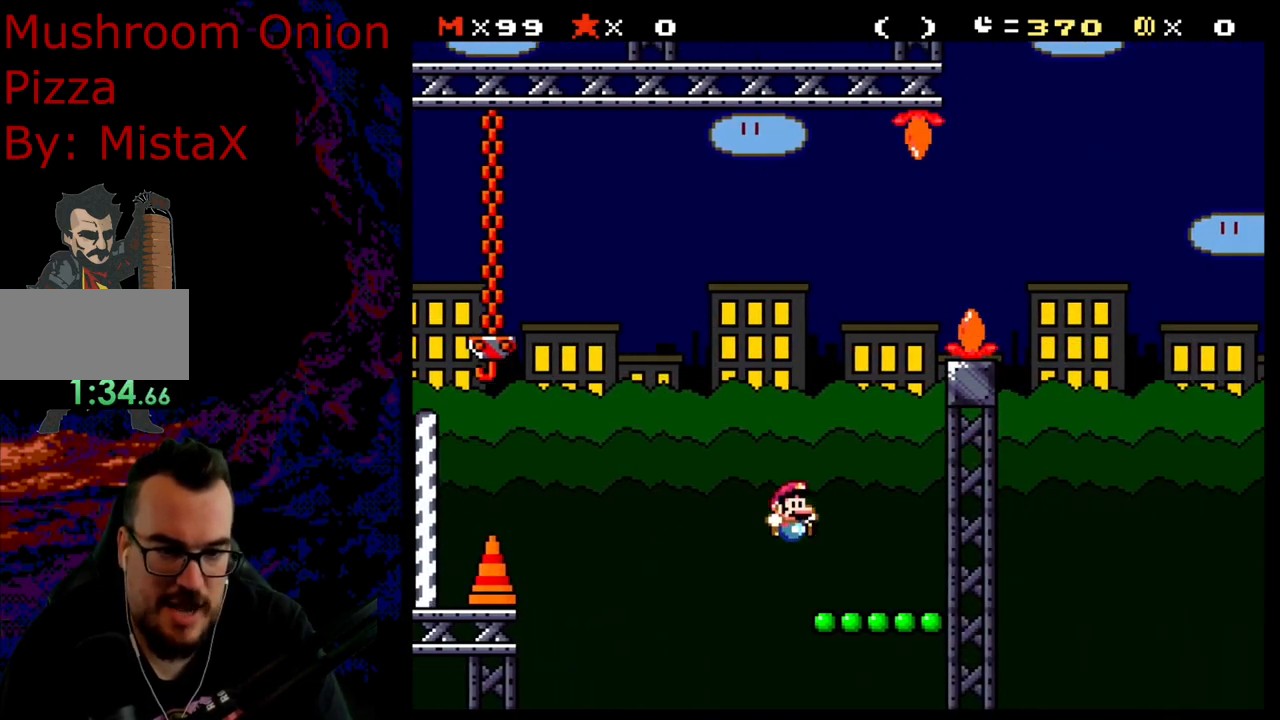
{"buttons": ["B", "Y", "DPAD_RIGHT"], "events": [[67, "B", "down"], [67, "DPAD_DOWN", "down"], [67, "DPAD_RIGHT", "up"], [100, "DPAD_DOWN", "up"], [100, "DPAD_LEFT", "down"], [167, "DPAD_LEFT", "up"], [167, "DPAD_UP", "down"], [183, "DPAD_UP", "up"], [200, "DPAD_RIGHT", "down"]]}
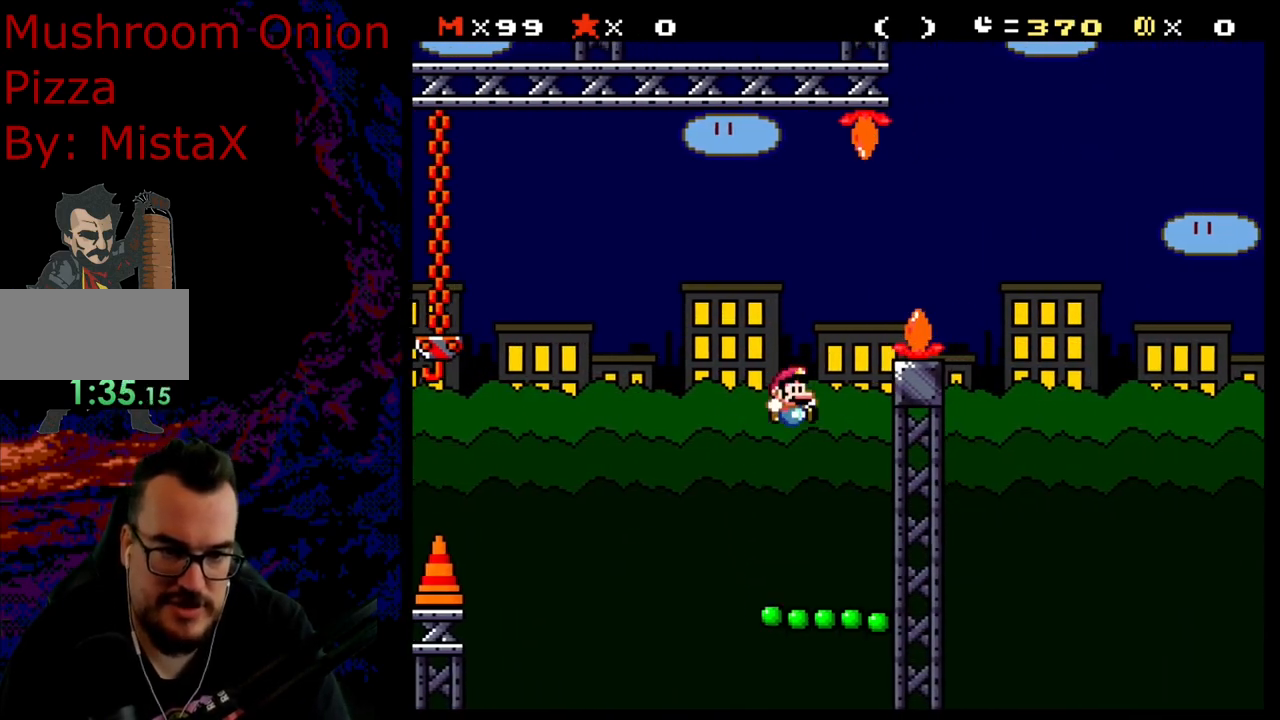
{"buttons": ["B", "Y", "DPAD_RIGHT"], "events": []}
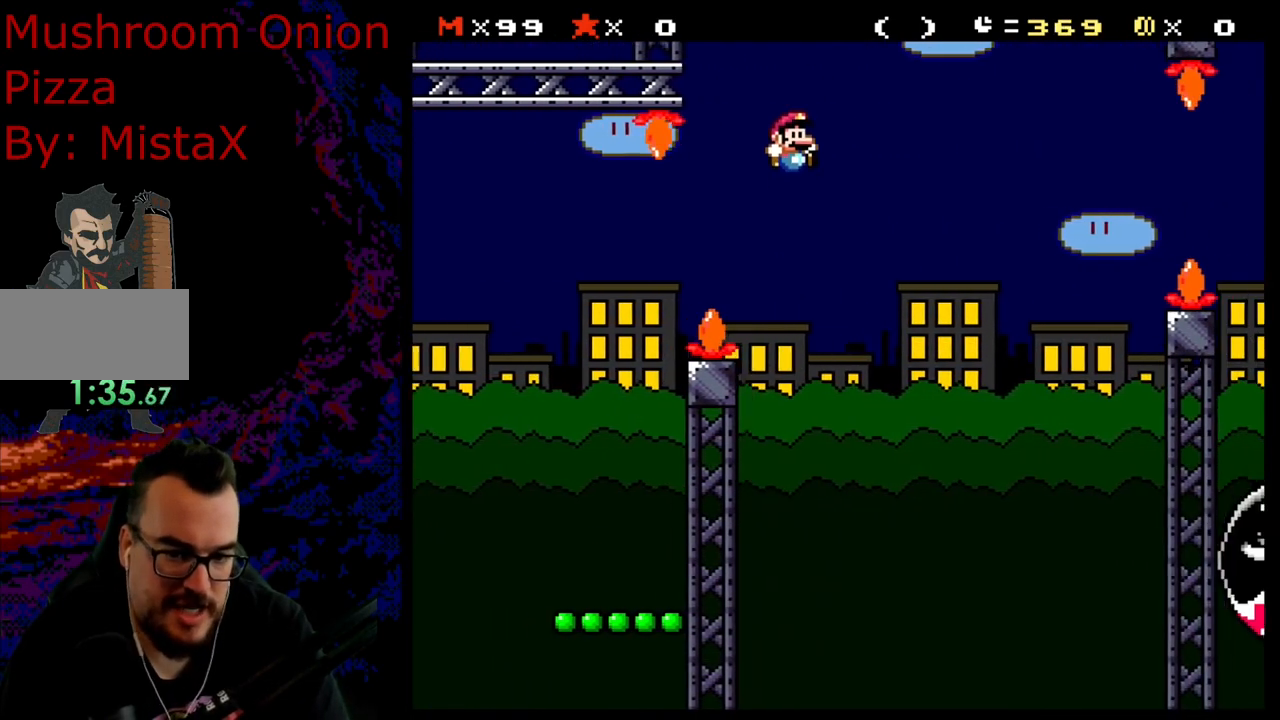
{"buttons": ["B", "Y", "DPAD_RIGHT"], "events": []}
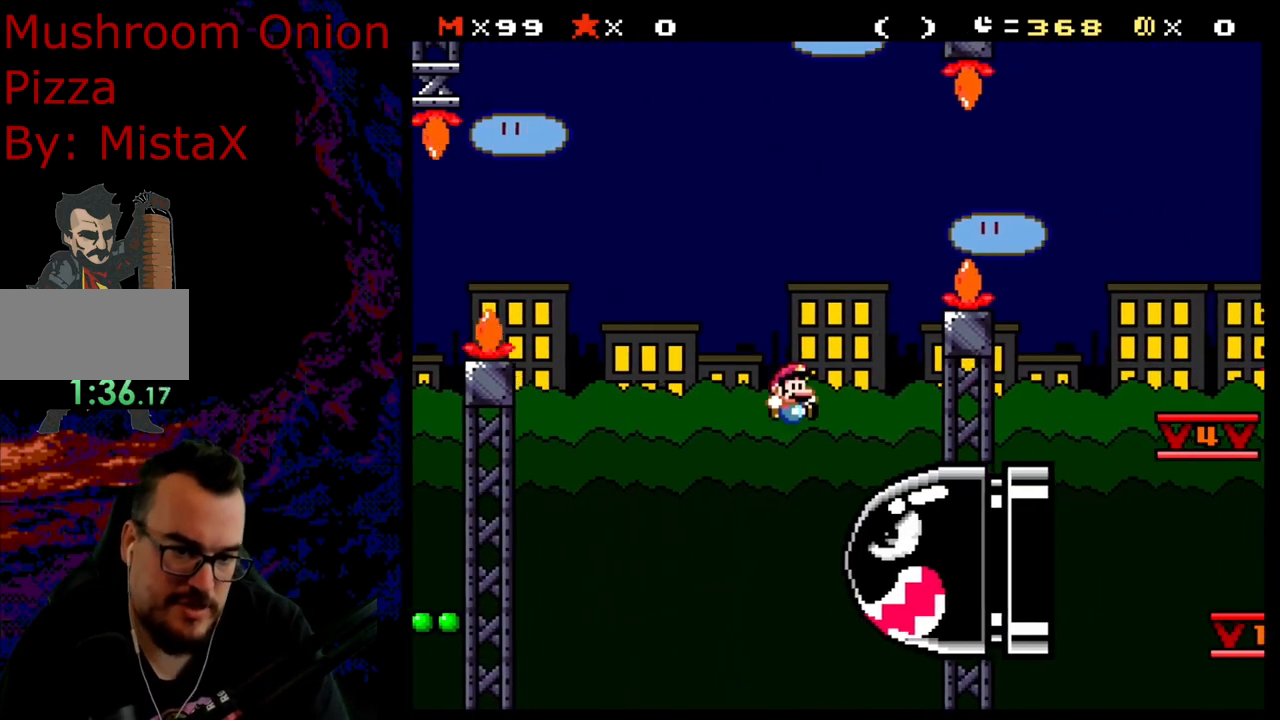
{"buttons": ["B", "Y", "DPAD_RIGHT"], "events": [[33, "DPAD_DOWN", "down"], [33, "DPAD_RIGHT", "up"], [67, "DPAD_DOWN", "up"], [67, "DPAD_LEFT", "down"], [167, "DPAD_LEFT", "up"], [167, "DPAD_RIGHT", "down"]]}
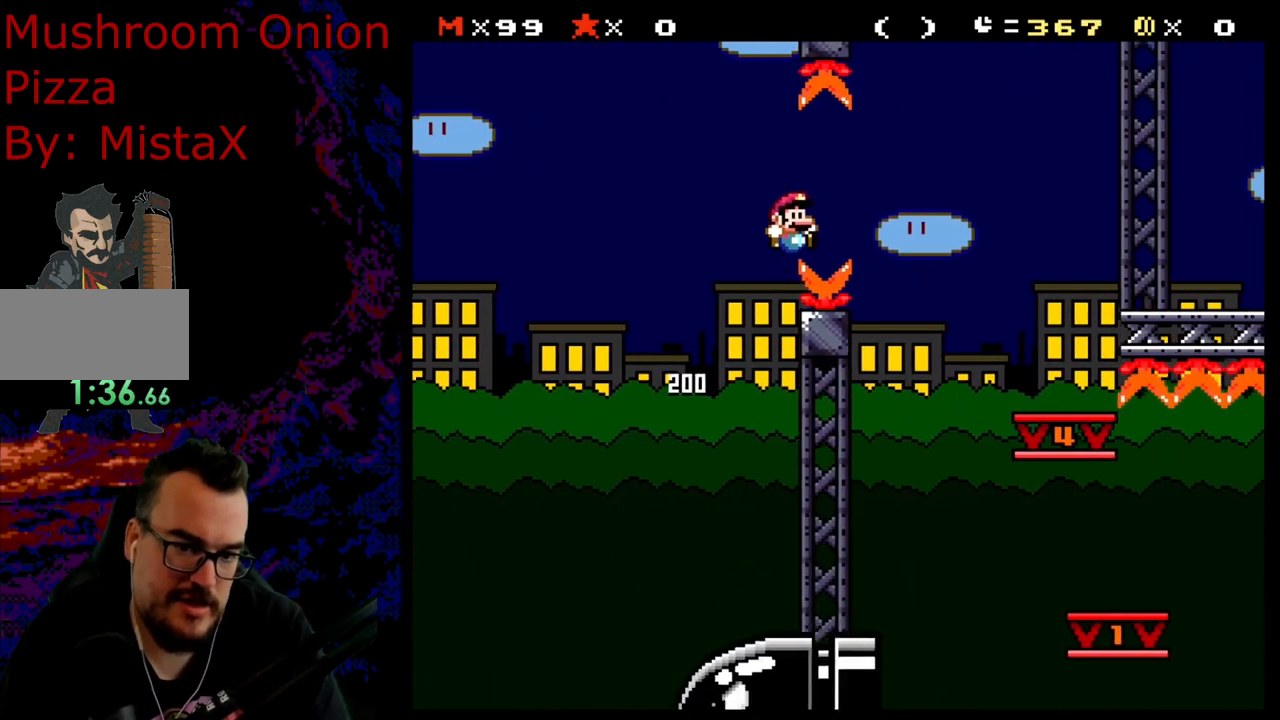
{"buttons": ["B", "Y", "DPAD_LEFT"], "events": [[350, "B", "up"], [400, "DPAD_LEFT", "down"], [400, "DPAD_RIGHT", "up"], [483, "B", "down"]]}
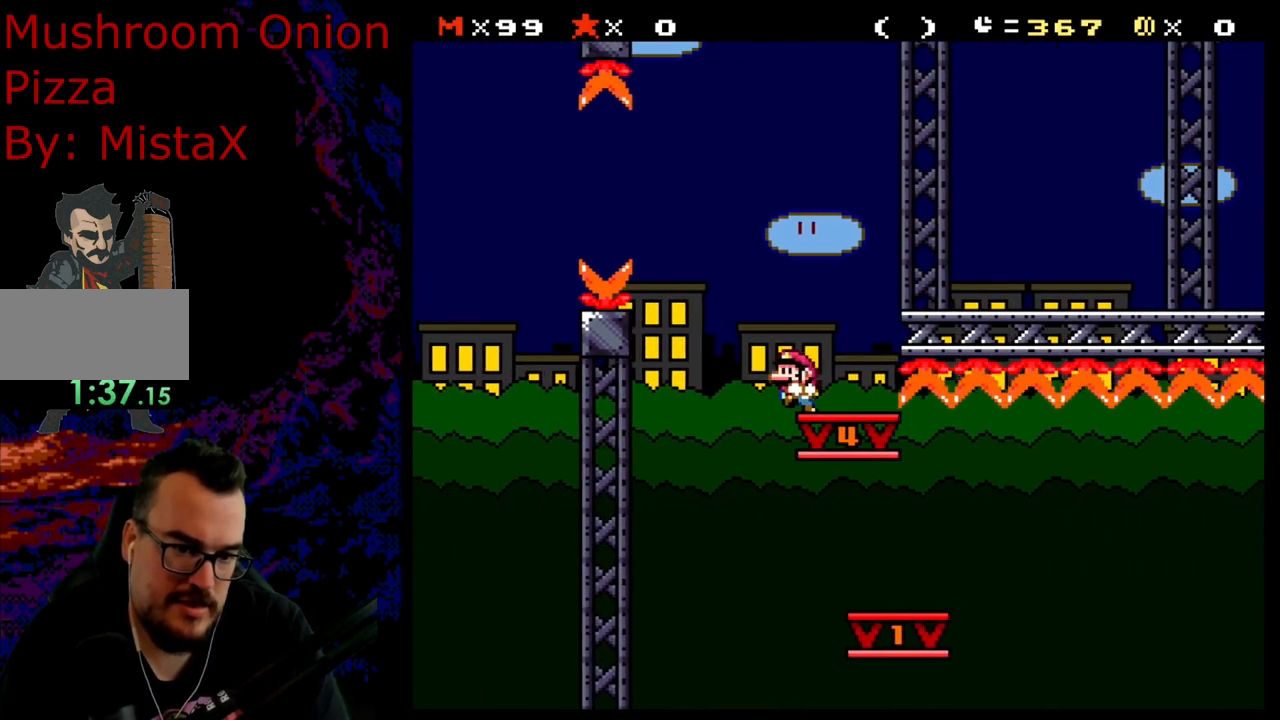
{"buttons": ["Y", "DPAD_RIGHT"], "events": [[33, "B", "up"], [133, "DPAD_LEFT", "up"], [267, "DPAD_RIGHT", "down"]]}
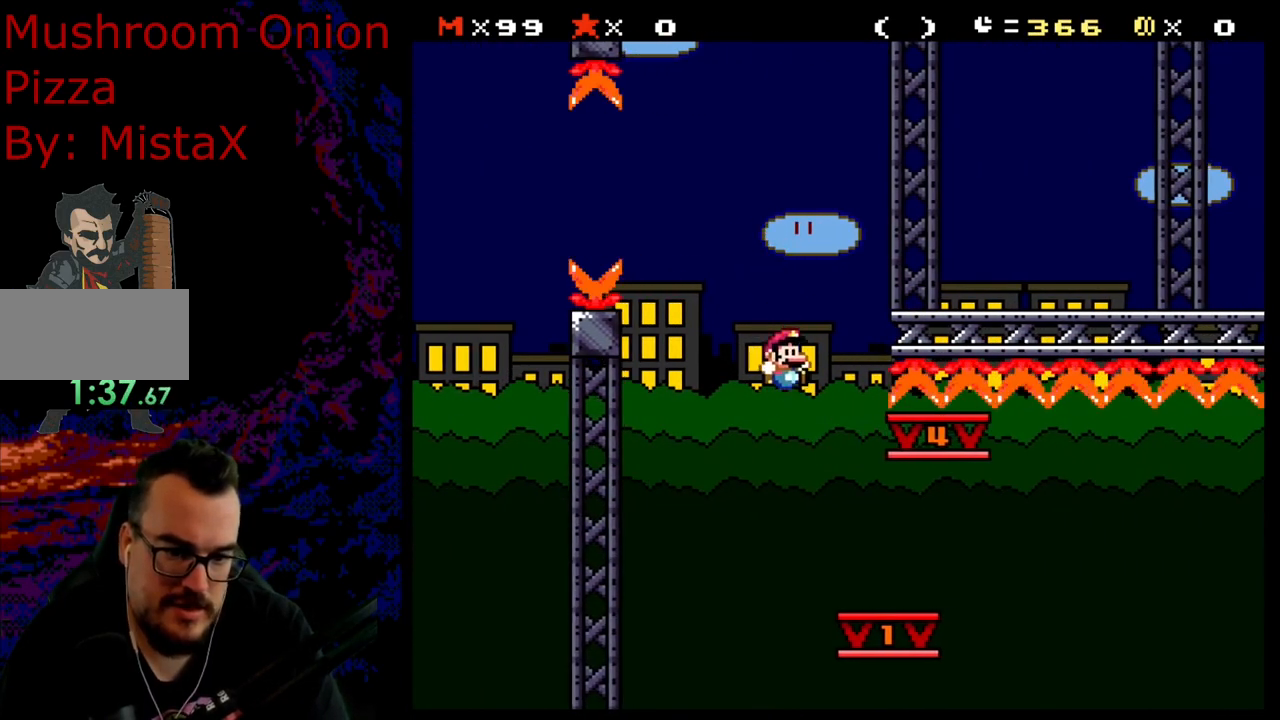
{"buttons": ["X"], "events": [[150, "Y", "up"], [200, "X", "down"], [217, "DPAD_LEFT", "down"], [217, "DPAD_RIGHT", "up"], [350, "DPAD_LEFT", "up"]]}
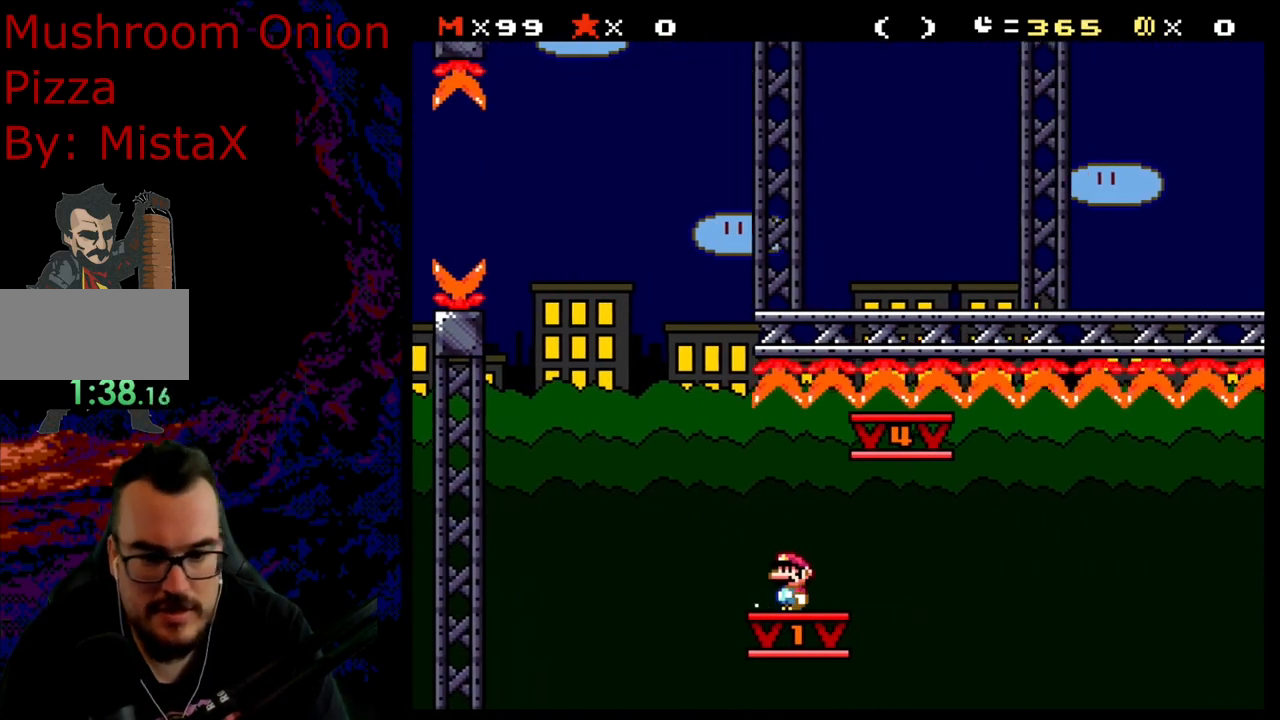
{"buttons": ["X"], "events": [[417, "X", "up"], [467, "X", "down"]]}
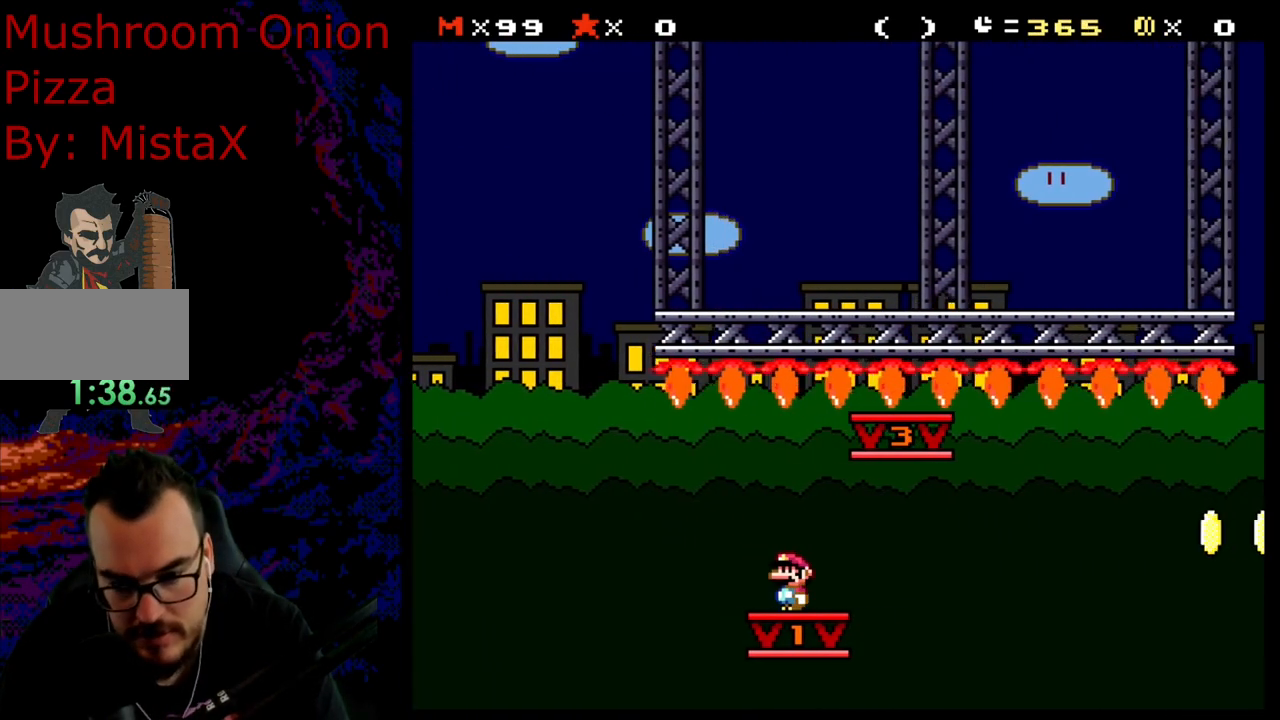
{"buttons": ["Y", "DPAD_RIGHT"], "events": [[17, "X", "up"], [50, "Y", "down"], [383, "DPAD_RIGHT", "down"]]}
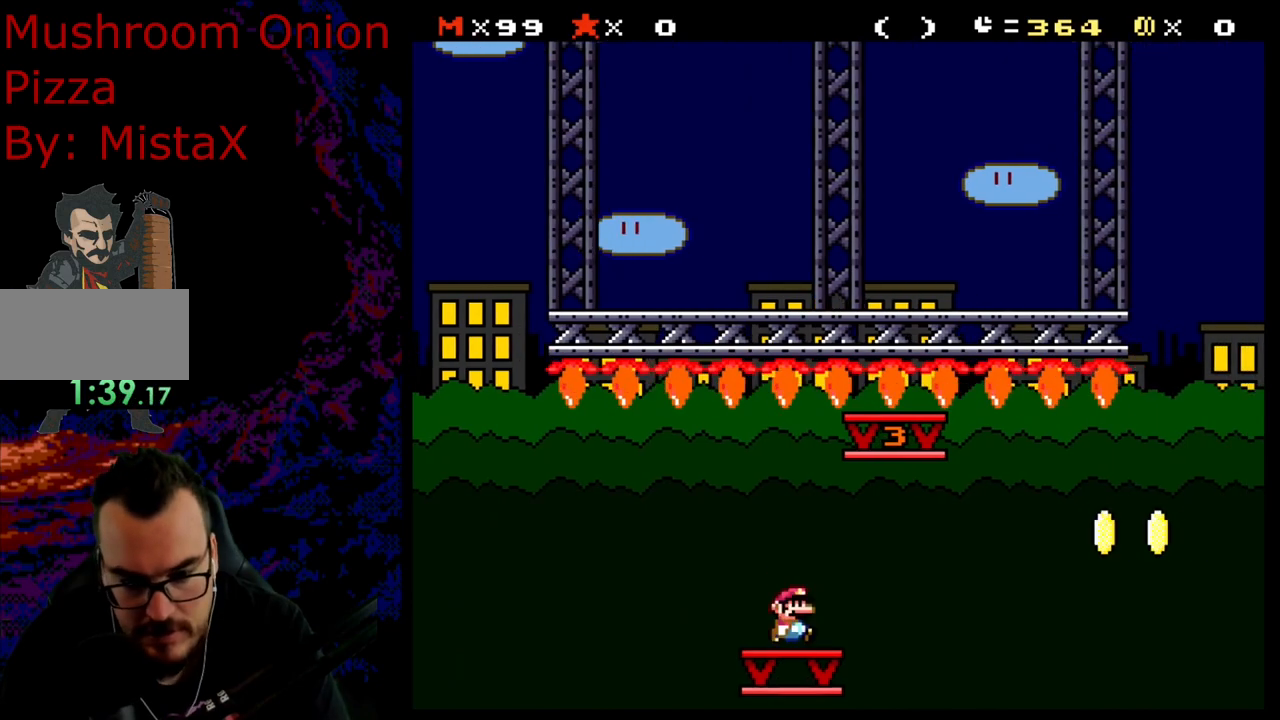
{"buttons": ["B", "Y", "DPAD_RIGHT"], "events": [[167, "B", "down"]]}
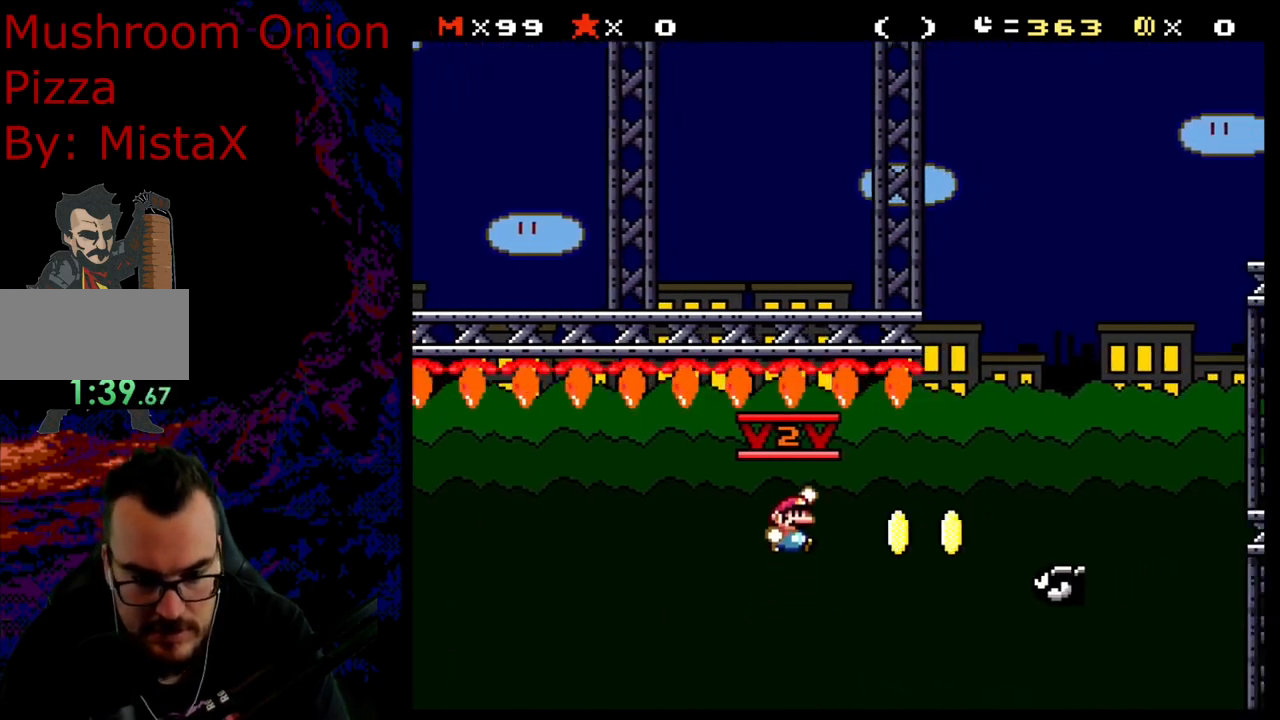
{"buttons": ["B", "Y", "DPAD_LEFT"], "events": [[100, "B", "up"], [200, "B", "down"], [417, "DPAD_LEFT", "down"], [417, "DPAD_RIGHT", "up"]]}
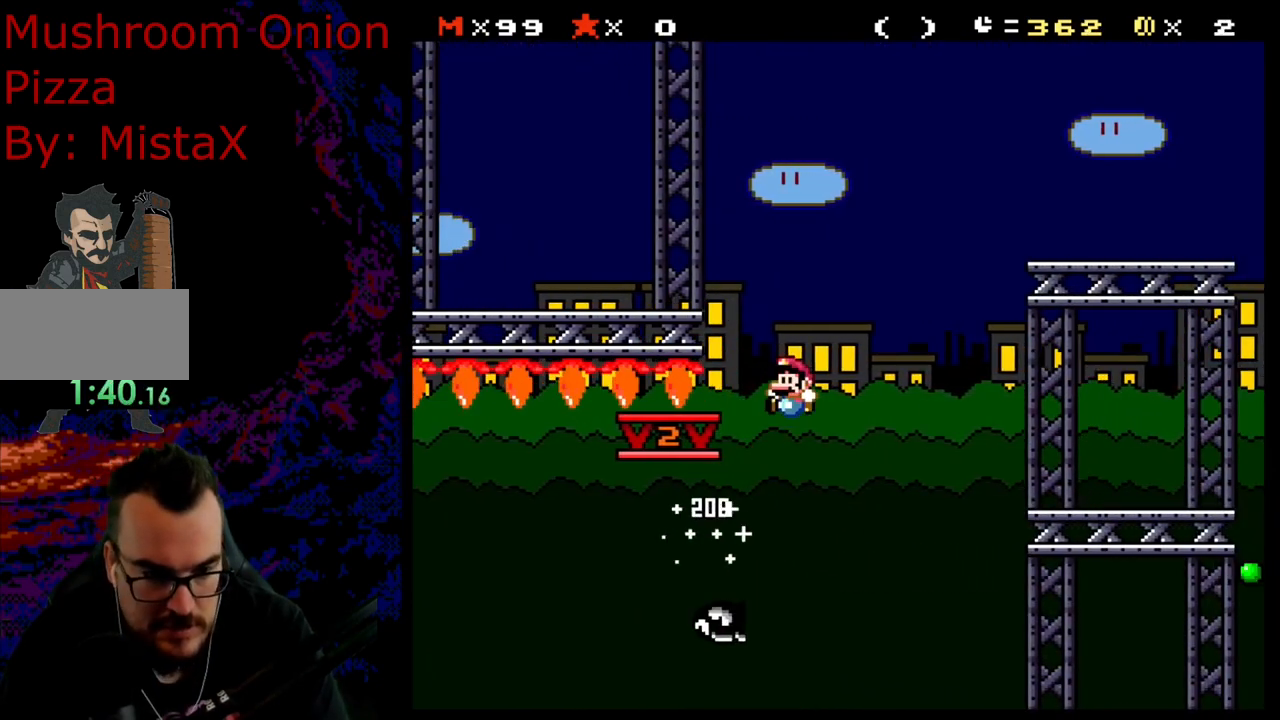
{"buttons": ["Y", "DPAD_RIGHT"], "events": [[100, "B", "up"], [267, "DPAD_LEFT", "up"], [333, "DPAD_RIGHT", "down"]]}
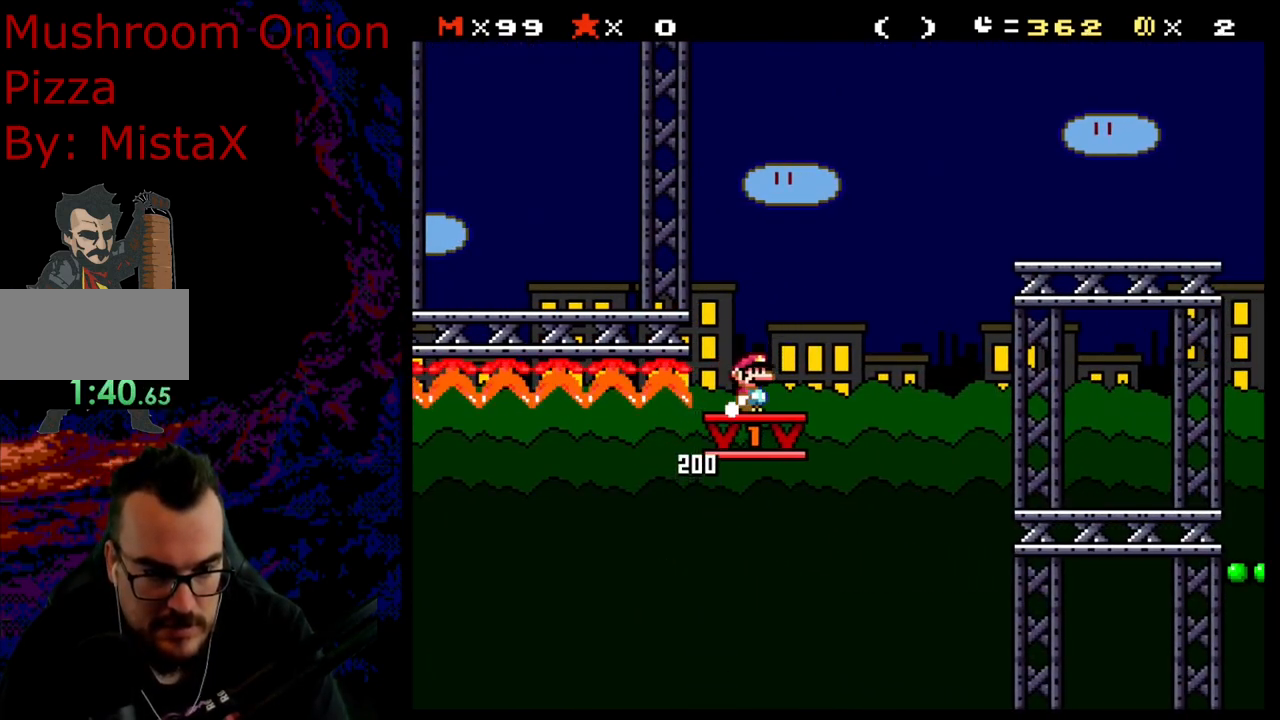
{"buttons": ["Y", "DPAD_RIGHT"], "events": [[133, "B", "down"], [467, "B", "up"]]}
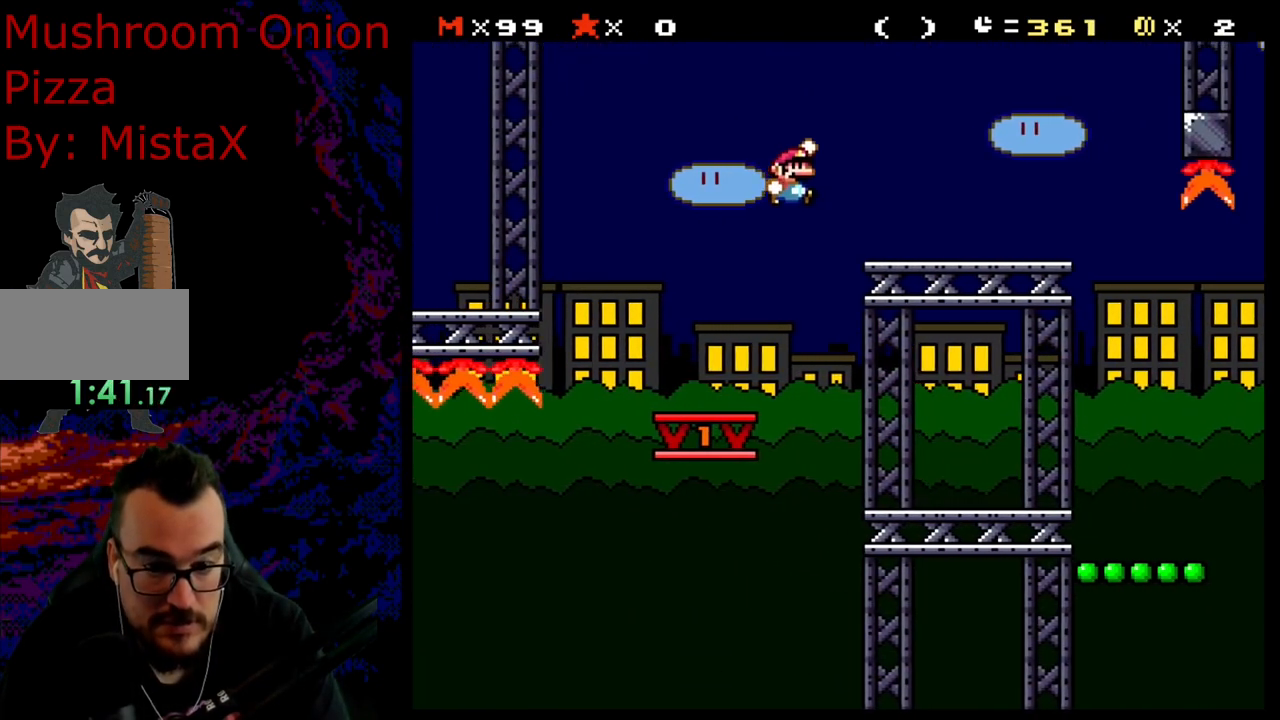
{"buttons": ["Y", "DPAD_RIGHT"], "events": [[267, "B", "down"], [400, "B", "up"]]}
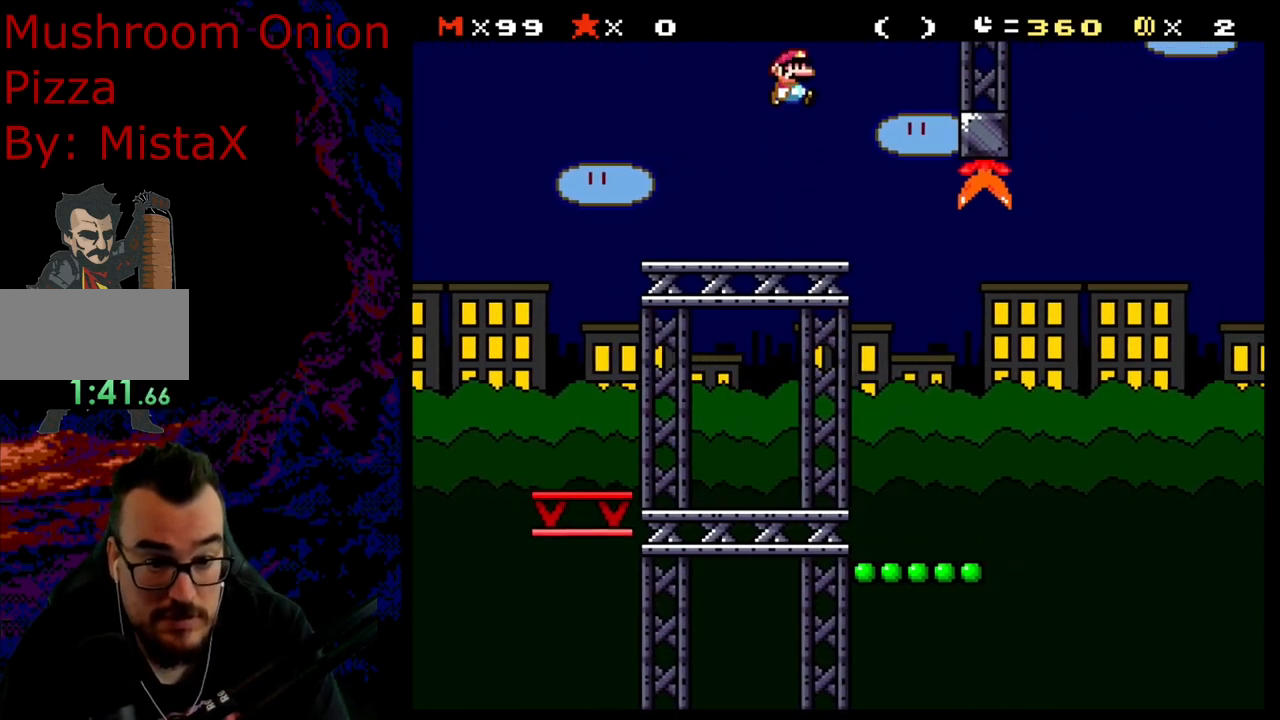
{"buttons": ["Y", "DPAD_LEFT"], "events": [[117, "DPAD_DOWN", "down"], [117, "DPAD_RIGHT", "up"], [133, "DPAD_DOWN", "up"], [133, "DPAD_LEFT", "down"], [250, "DPAD_LEFT", "up"], [267, "DPAD_RIGHT", "down"], [500, "DPAD_LEFT", "down"], [500, "DPAD_RIGHT", "up"]]}
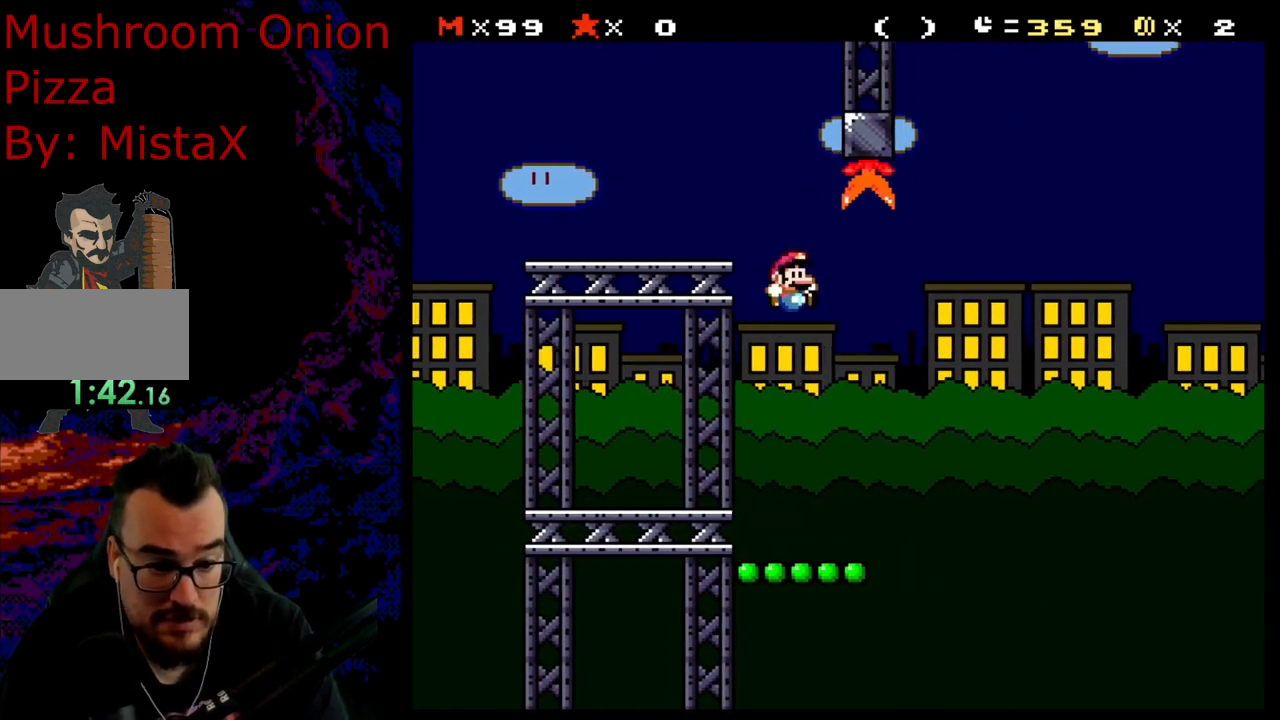
{"buttons": ["B", "Y", "DPAD_RIGHT"], "events": [[100, "DPAD_LEFT", "up"], [100, "DPAD_RIGHT", "down"], [233, "DPAD_RIGHT", "up"], [283, "B", "down"], [417, "DPAD_RIGHT", "down"]]}
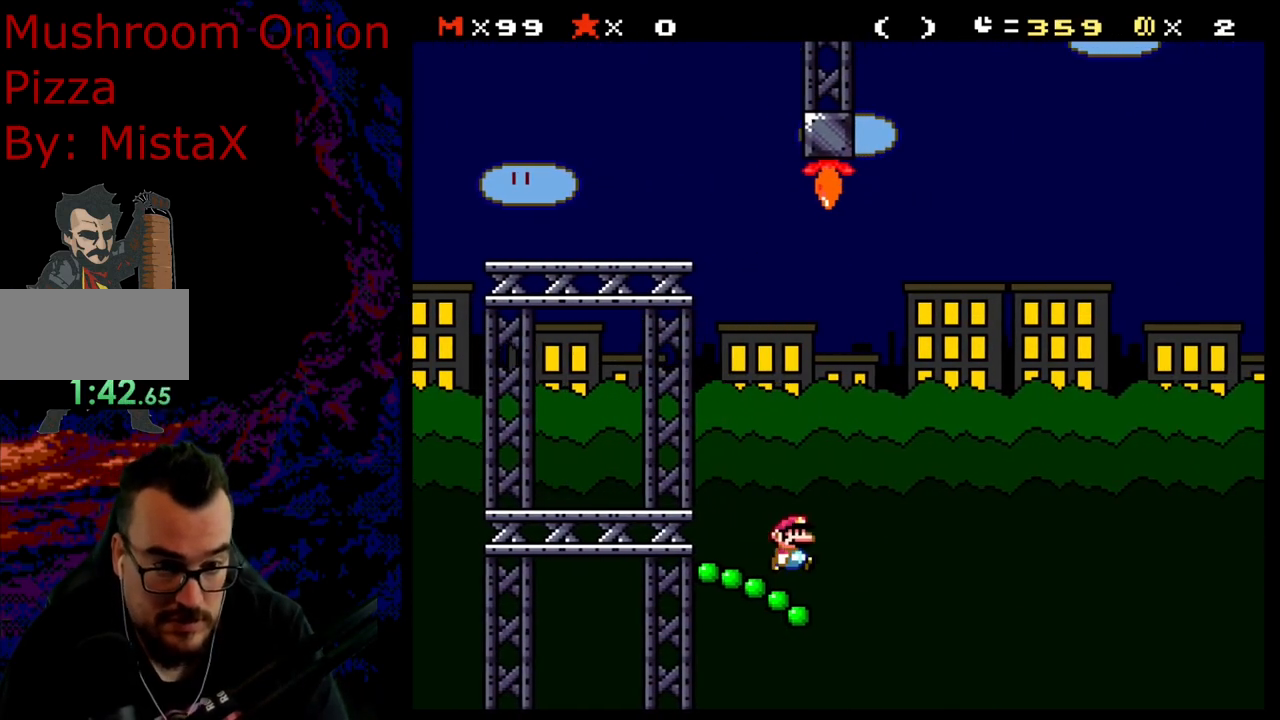
{"buttons": ["B", "Y", "DPAD_RIGHT"], "events": []}
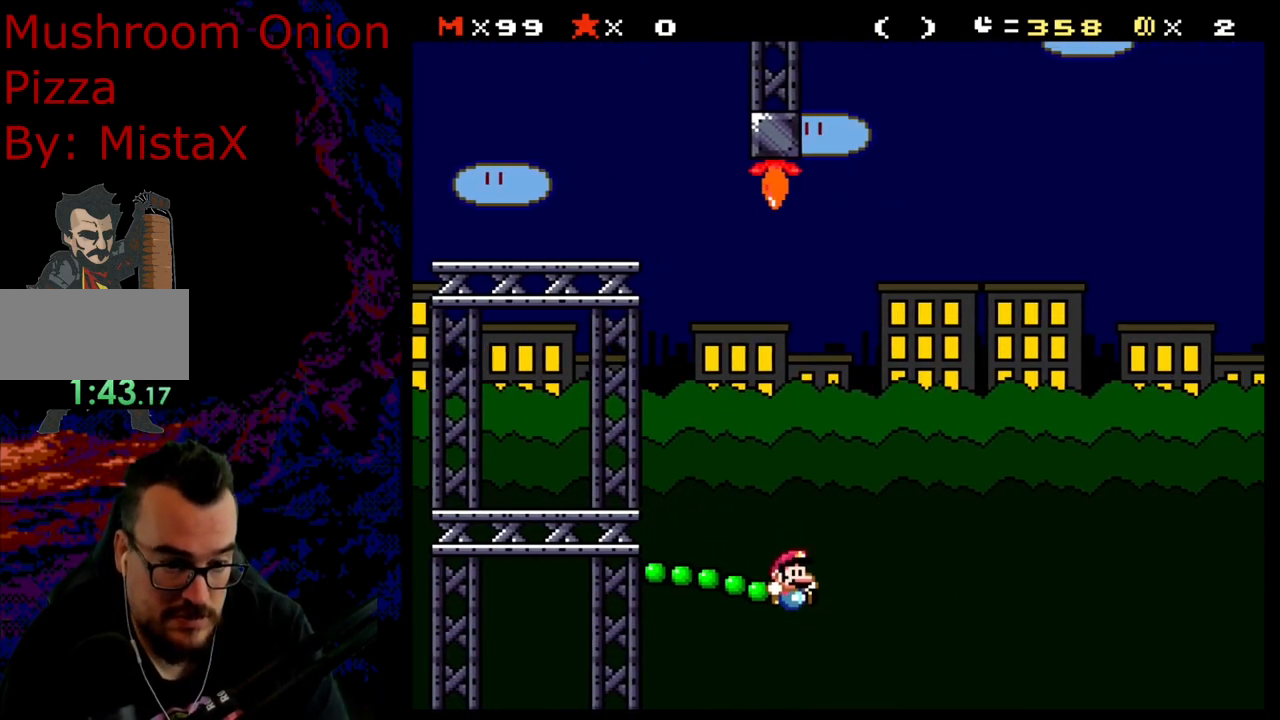
{"buttons": ["B", "Y", "DPAD_LEFT"], "events": [[183, "DPAD_DOWN", "down"], [183, "DPAD_RIGHT", "up"], [200, "DPAD_DOWN", "up"], [200, "DPAD_LEFT", "down"]]}
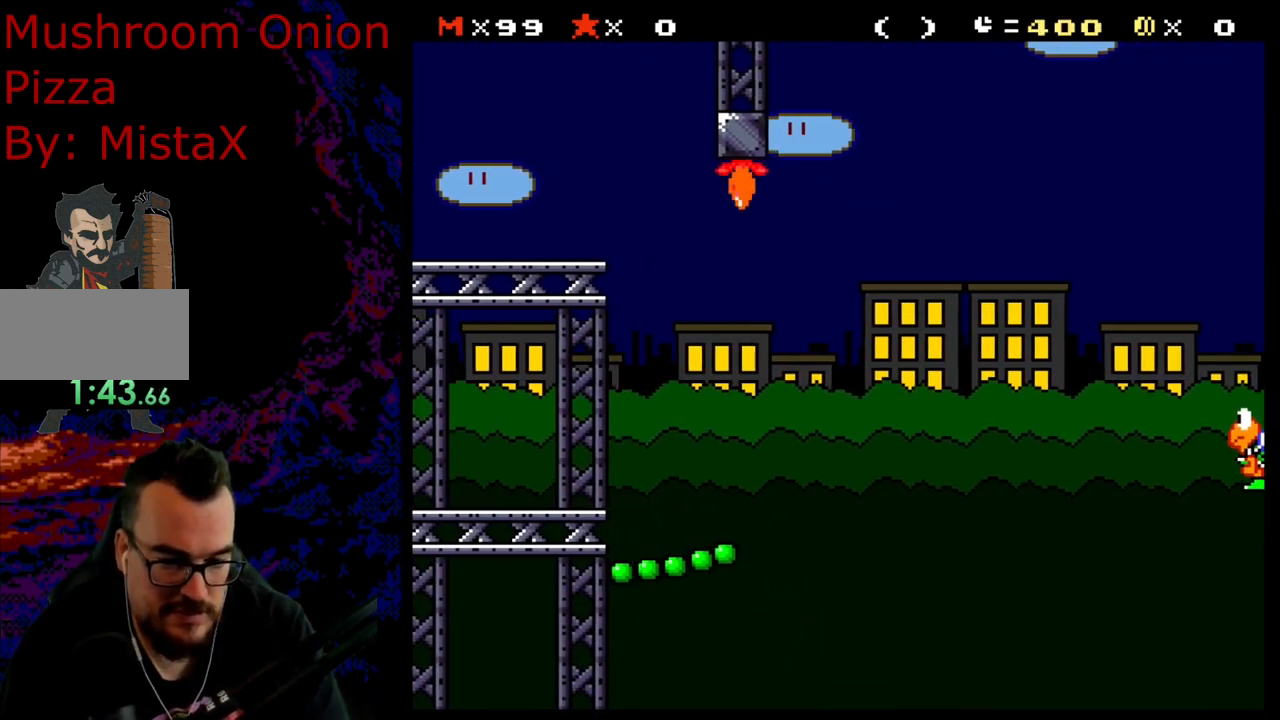
{"buttons": ["Y"], "events": [[17, "DPAD_LEFT", "up"], [400, "B", "up"]]}
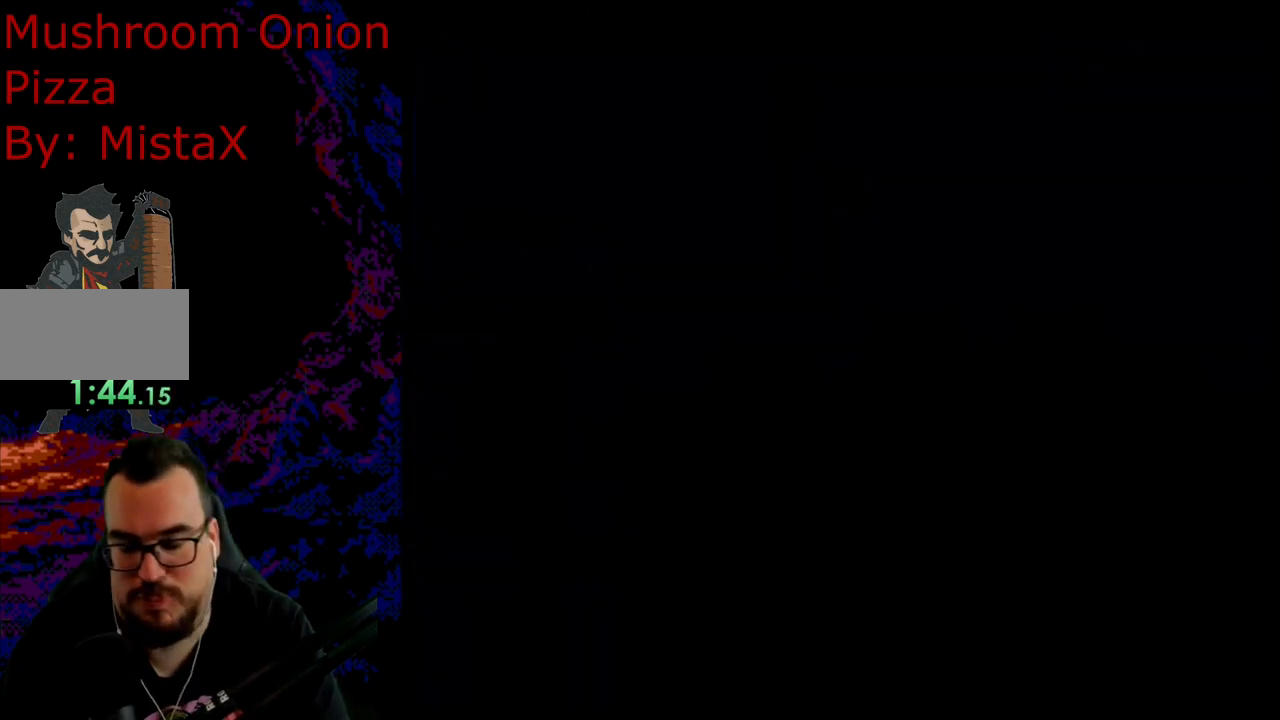
{"buttons": ["Y"], "events": [[50, "Y", "up"], [400, "Y", "down"]]}
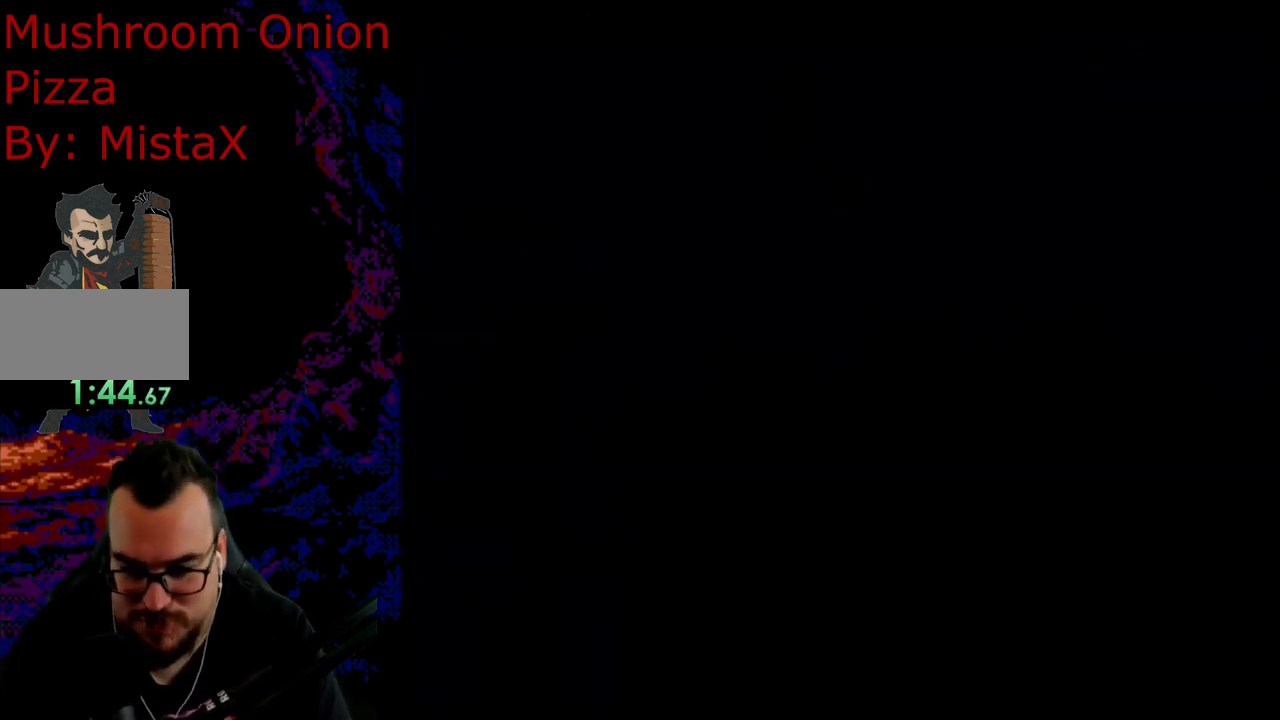
{"buttons": ["Y"], "events": []}
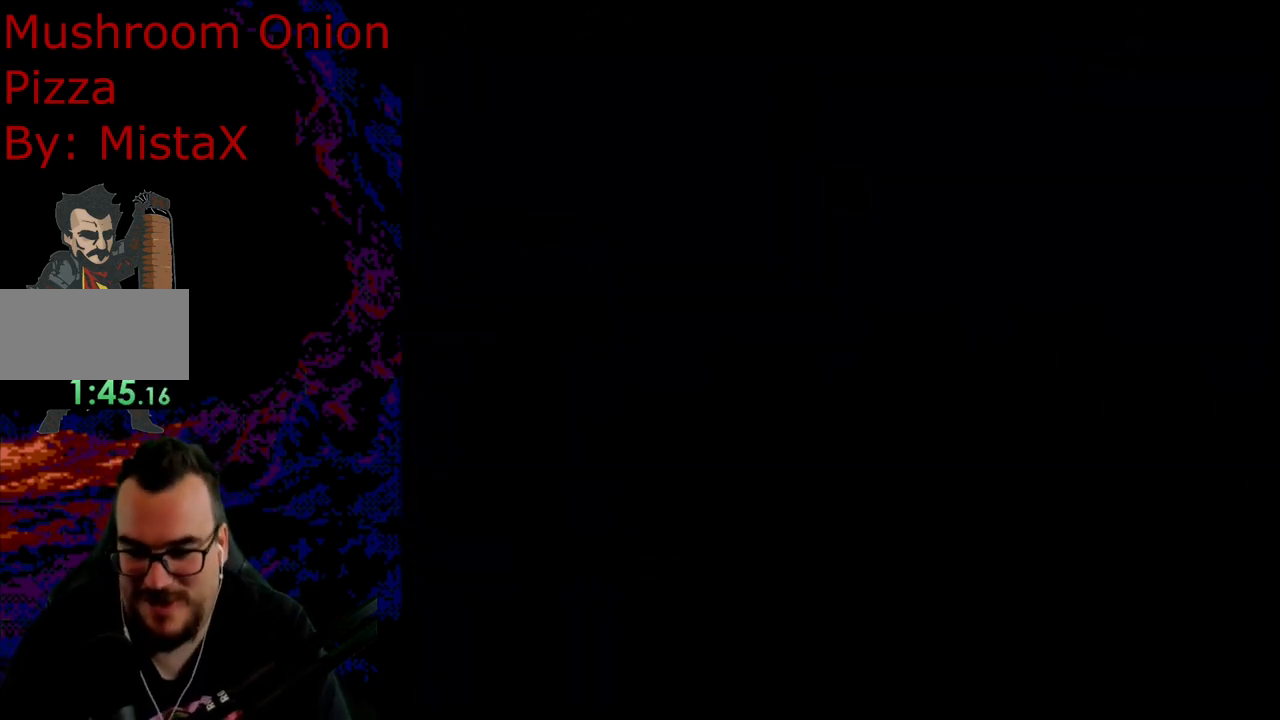
{"buttons": ["Y"], "events": []}
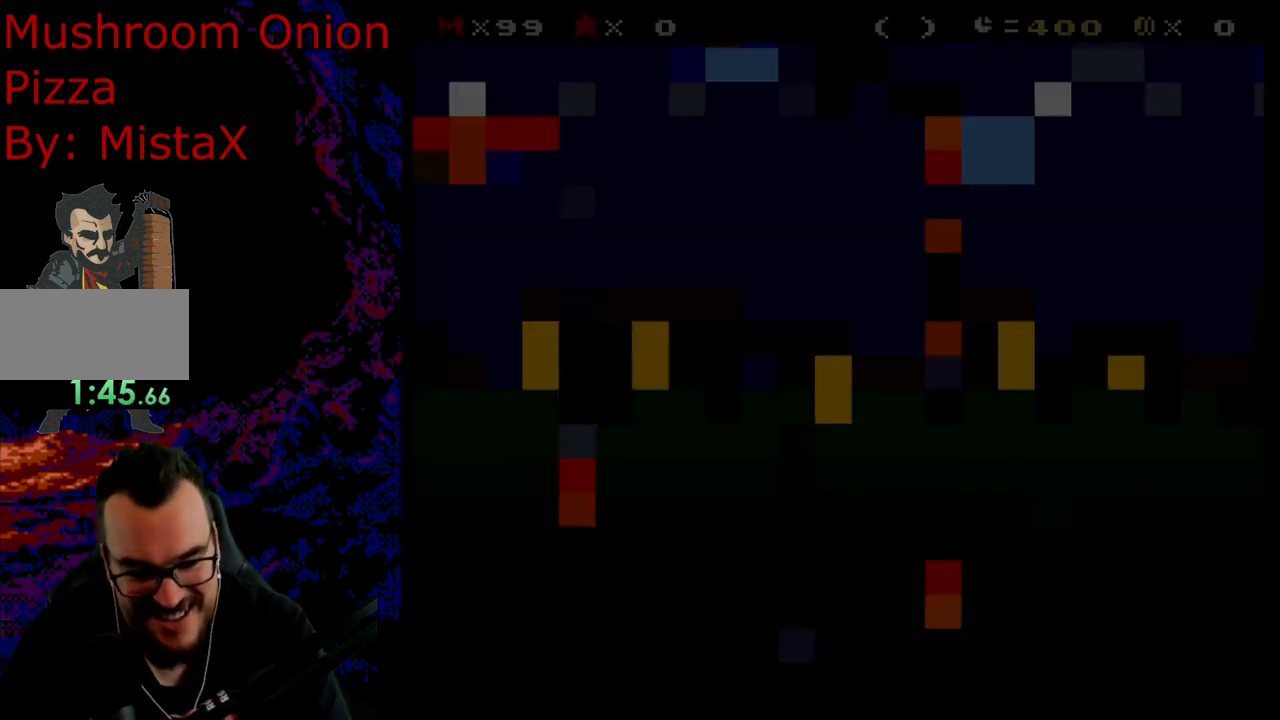
{"buttons": ["Y", "DPAD_RIGHT"], "events": [[67, "DPAD_RIGHT", "down"]]}
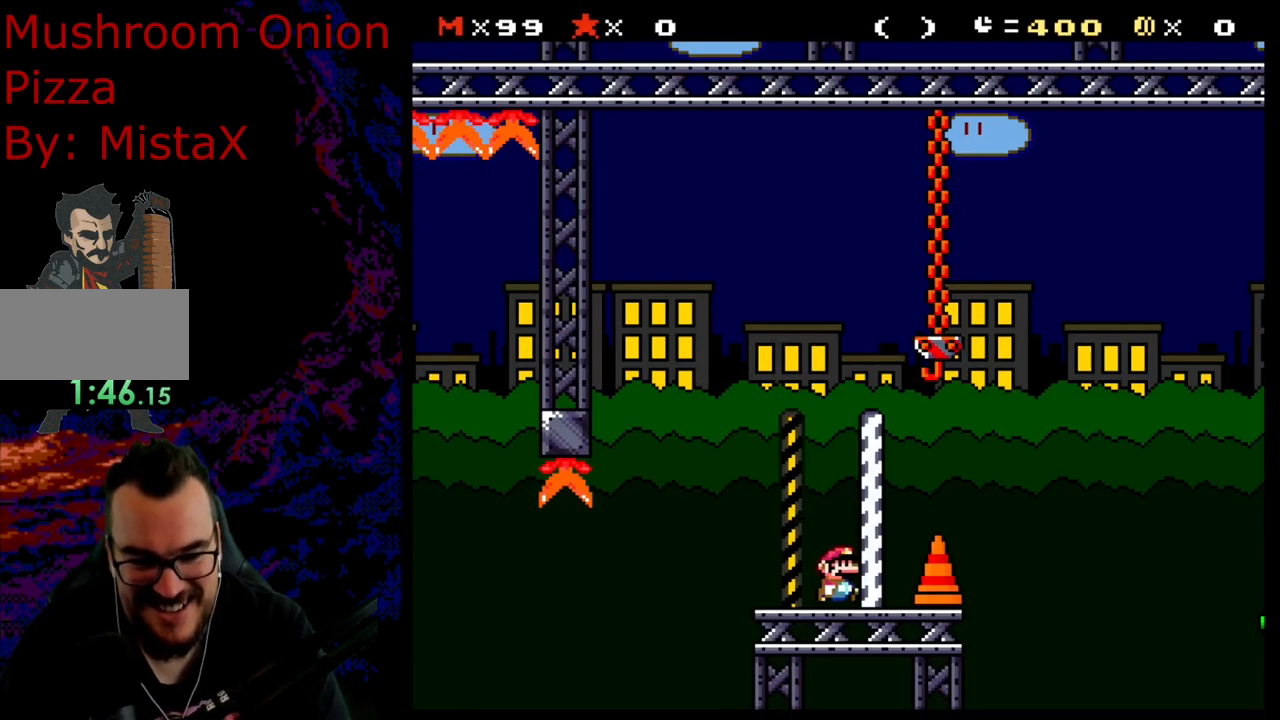
{"buttons": ["B", "Y", "DPAD_RIGHT"], "events": [[250, "B", "down"]]}
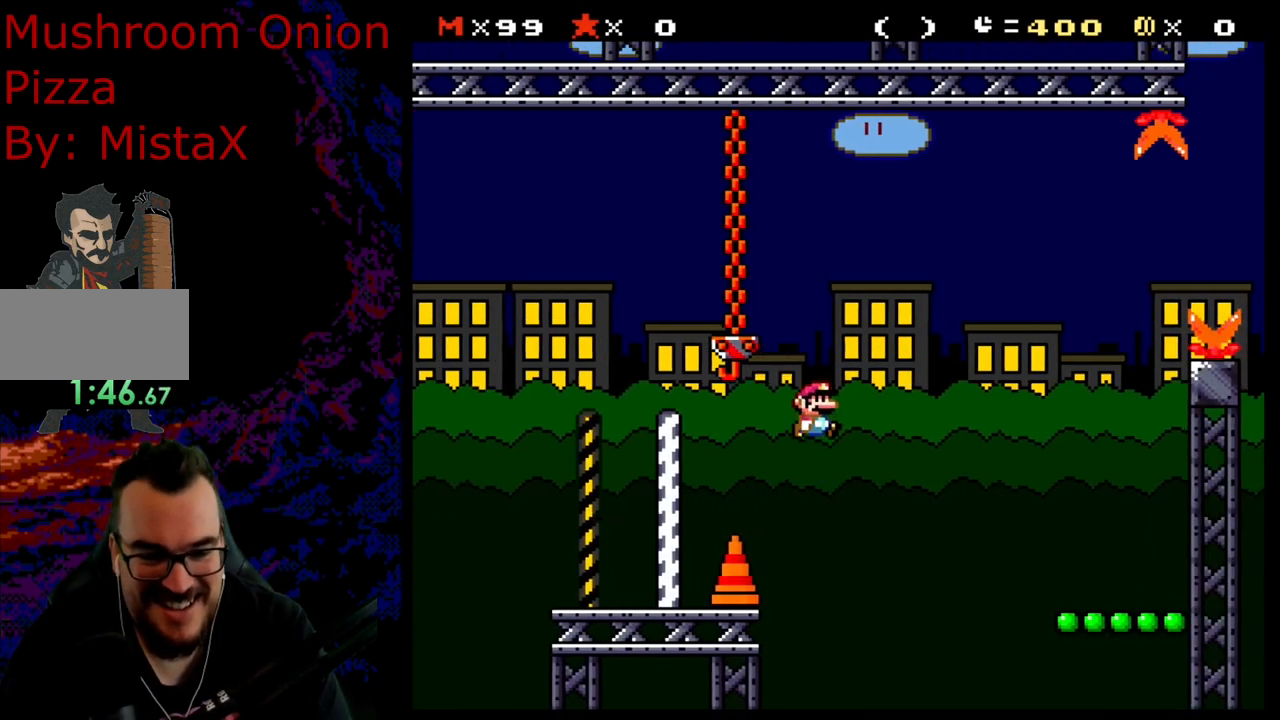
{"buttons": ["Y", "DPAD_RIGHT"], "events": [[383, "B", "up"]]}
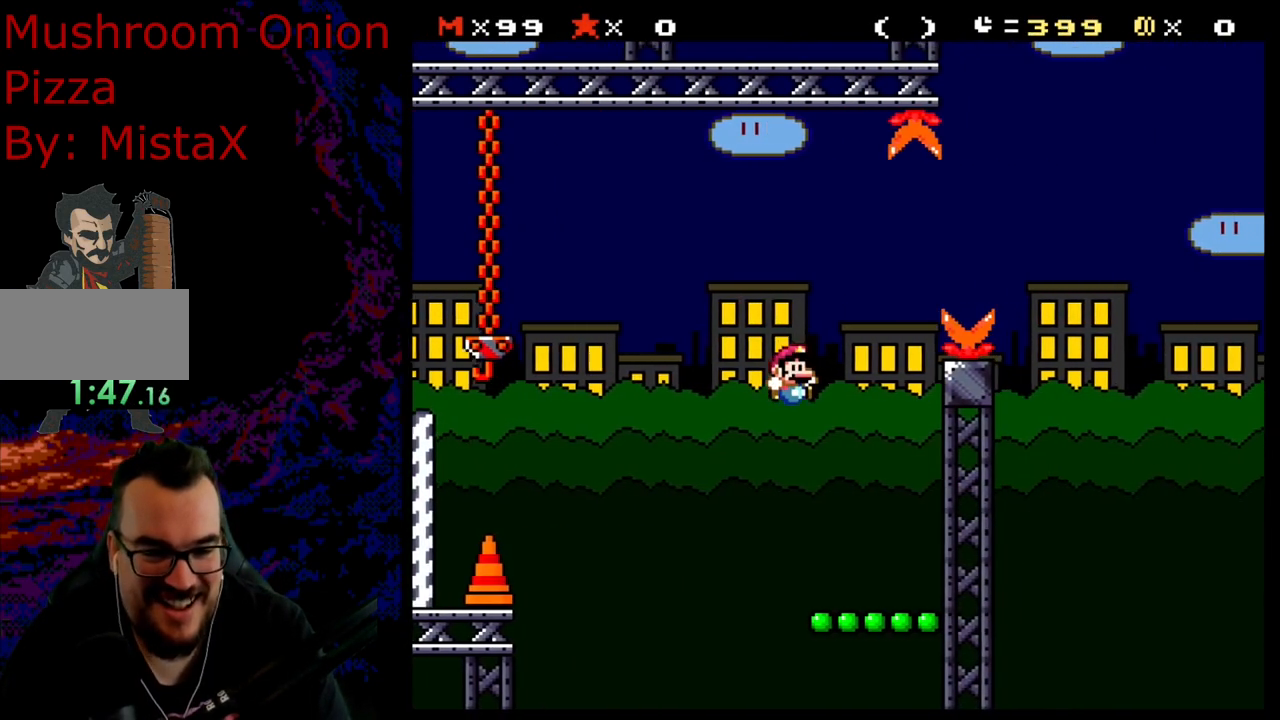
{"buttons": ["B", "Y", "DPAD_RIGHT"], "events": [[17, "DPAD_DOWN", "down"], [50, "DPAD_DOWN", "up"], [50, "DPAD_LEFT", "down"], [50, "DPAD_RIGHT", "up"], [217, "DPAD_LEFT", "up"], [233, "B", "down"], [450, "DPAD_RIGHT", "down"]]}
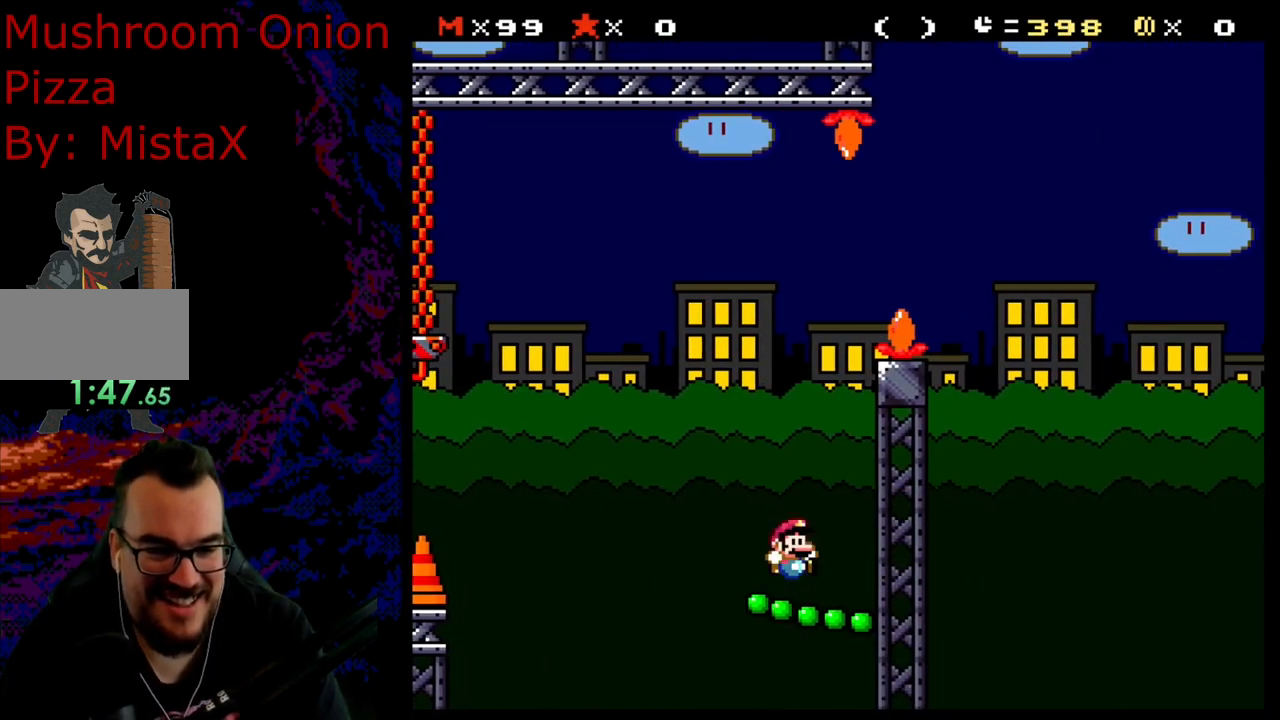
{"buttons": ["B", "Y", "DPAD_RIGHT"], "events": []}